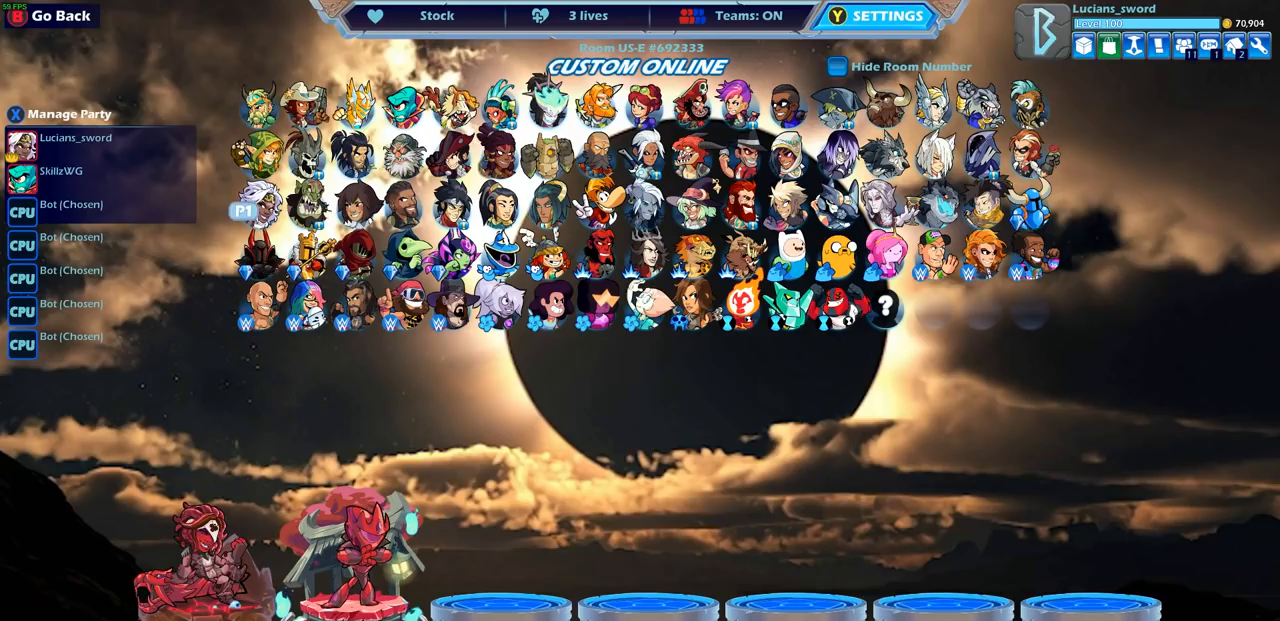
Gameplay with a controller (PlayStation layout); each line is a JSON object with the inputs held at the frame after it. "events" lists button and stick changes between this image and that frame as [ms after this image, input, new state], when the widget could be followed in between.
{"buttons": [], "left_stick": "center", "right_stick": "center", "events": [[83, "DPAD_UP", "down"], [217, "DPAD_UP", "up"]]}
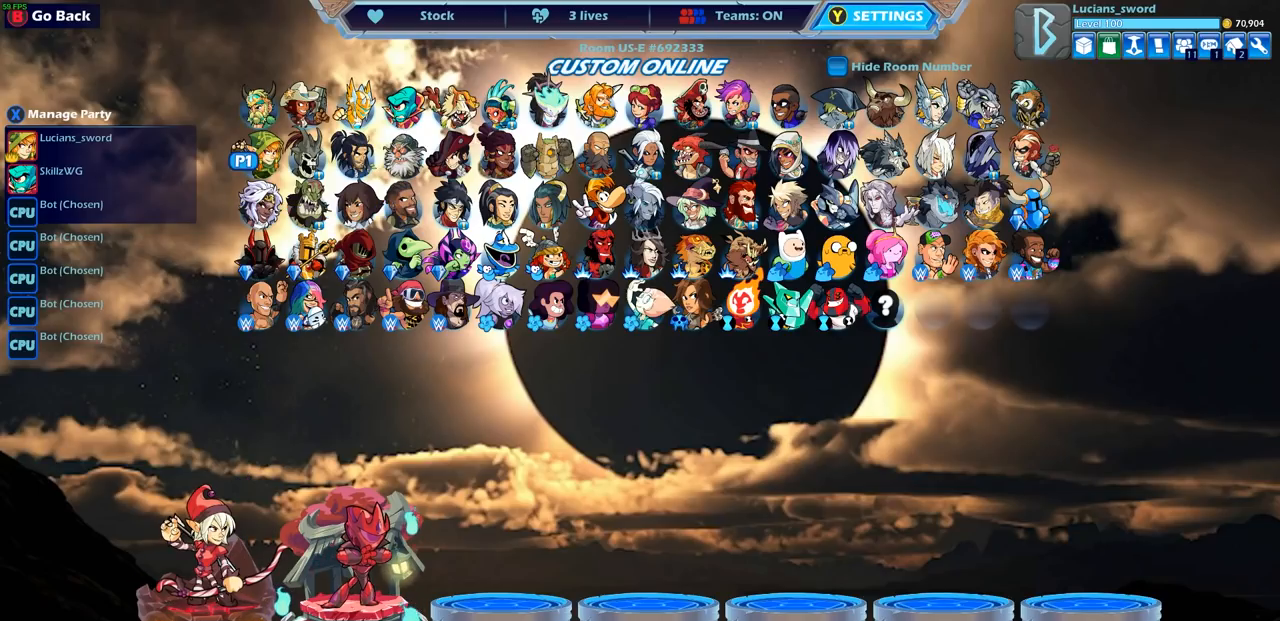
{"buttons": [], "left_stick": "center", "right_stick": "center", "events": [[217, "DPAD_RIGHT", "down"], [300, "DPAD_RIGHT", "up"]]}
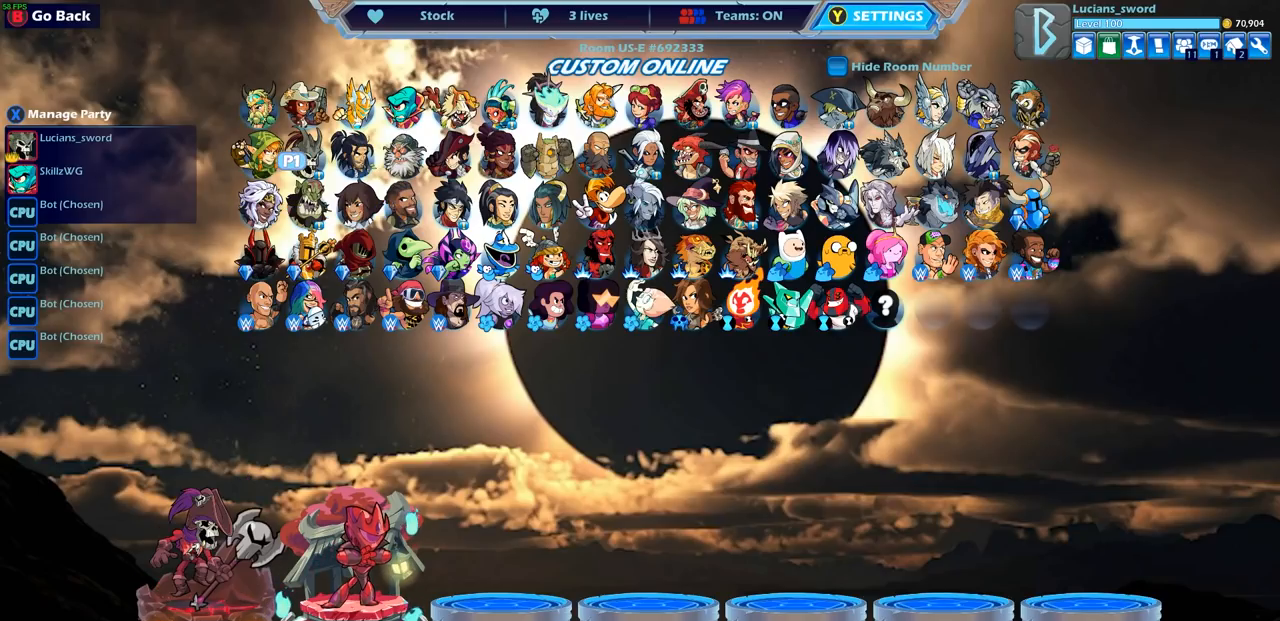
{"buttons": ["DPAD_RIGHT"], "left_stick": "center", "right_stick": "center", "events": [[500, "DPAD_RIGHT", "down"]]}
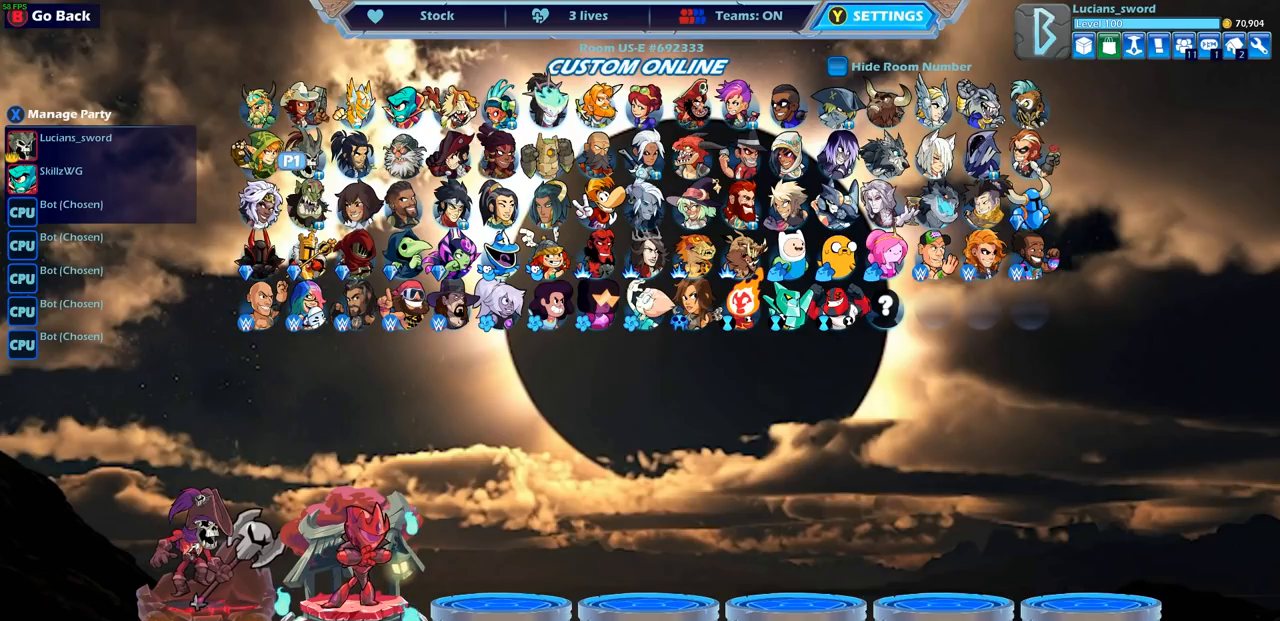
{"buttons": [], "left_stick": "center", "right_stick": "center", "events": [[83, "DPAD_RIGHT", "up"]]}
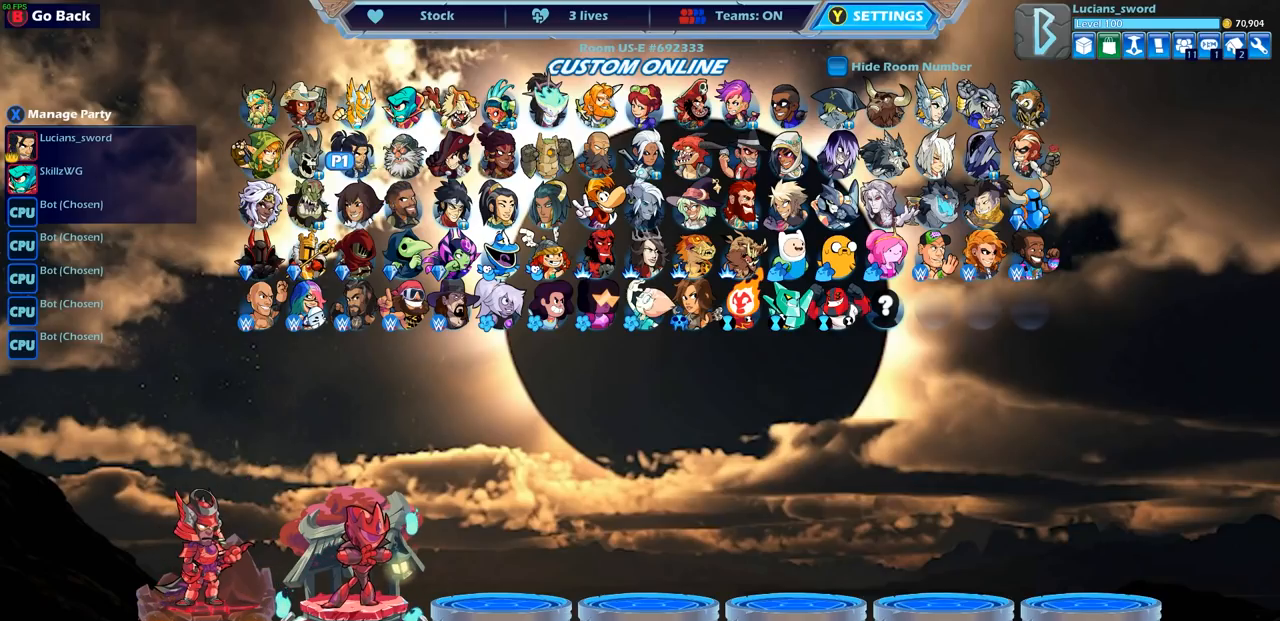
{"buttons": [], "left_stick": "center", "right_stick": "center", "events": [[150, "DPAD_LEFT", "down"], [250, "DPAD_LEFT", "up"]]}
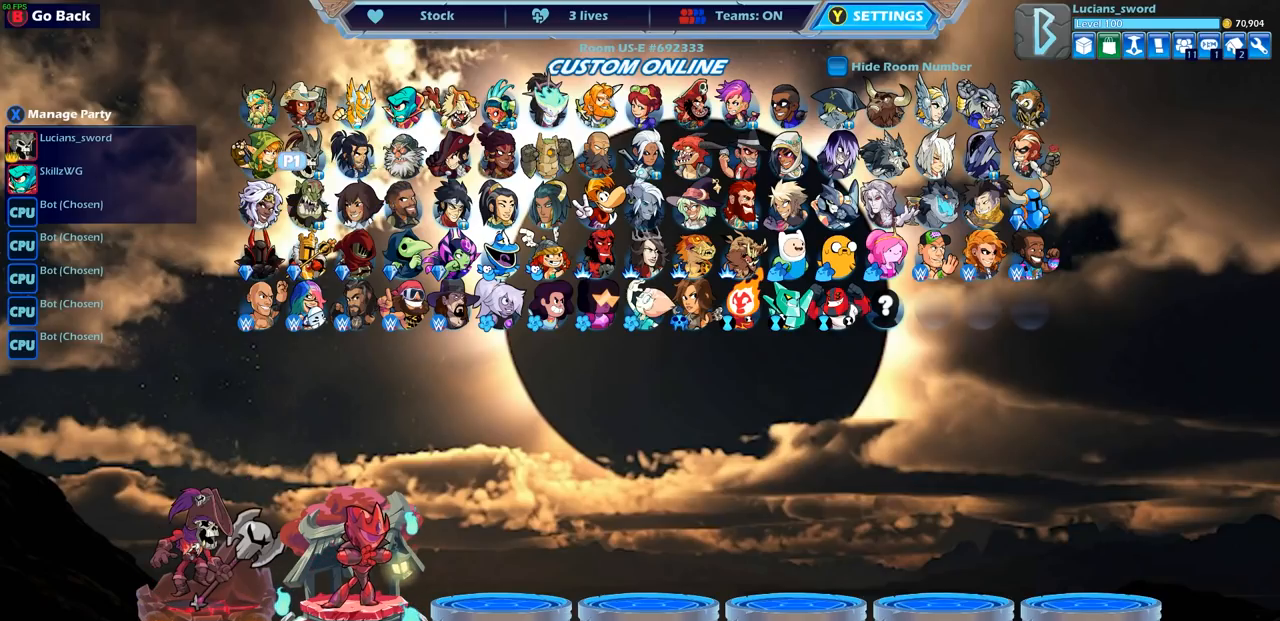
{"buttons": ["DPAD_UP"], "left_stick": "center", "right_stick": "center", "events": [[200, "DPAD_RIGHT", "down"], [317, "DPAD_RIGHT", "up"], [483, "DPAD_UP", "down"]]}
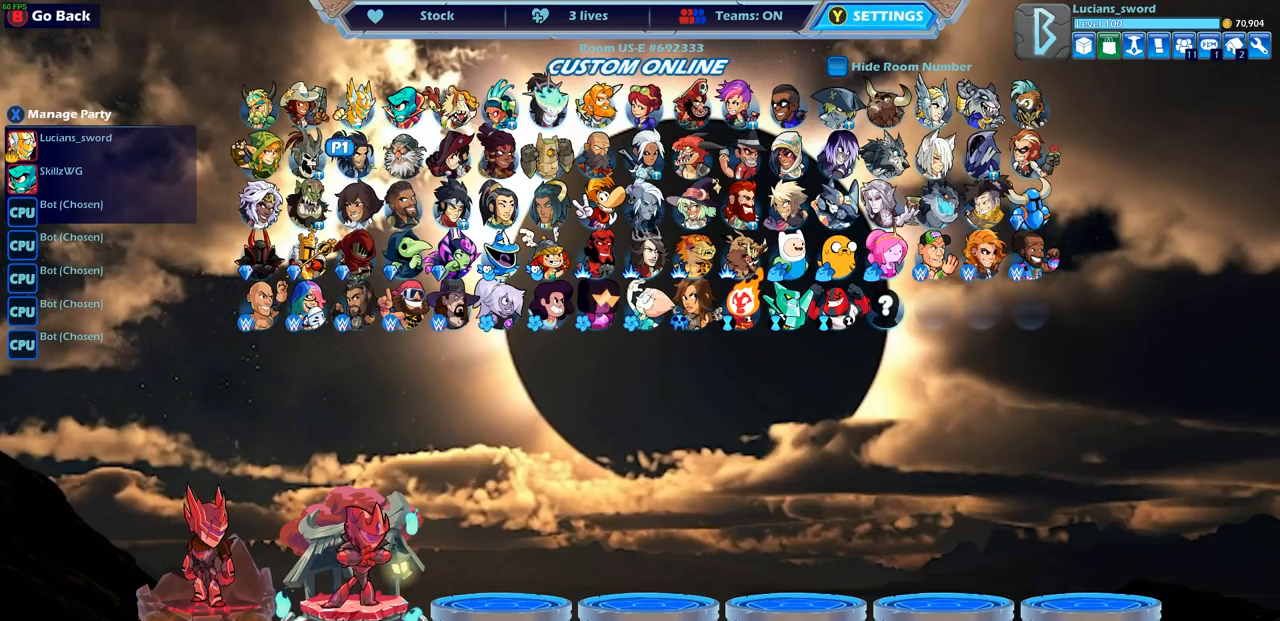
{"buttons": [], "left_stick": "center", "right_stick": "center", "events": [[117, "DPAD_UP", "up"]]}
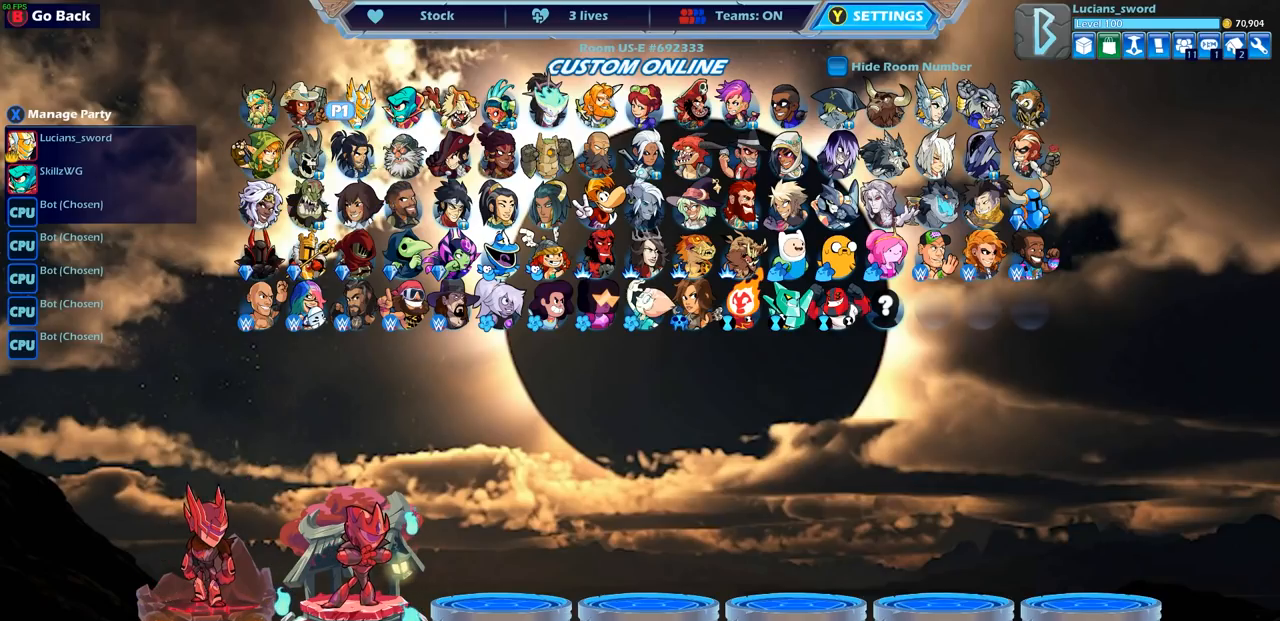
{"buttons": [], "left_stick": "center", "right_stick": "center", "events": [[300, "DPAD_RIGHT", "down"], [400, "DPAD_RIGHT", "up"]]}
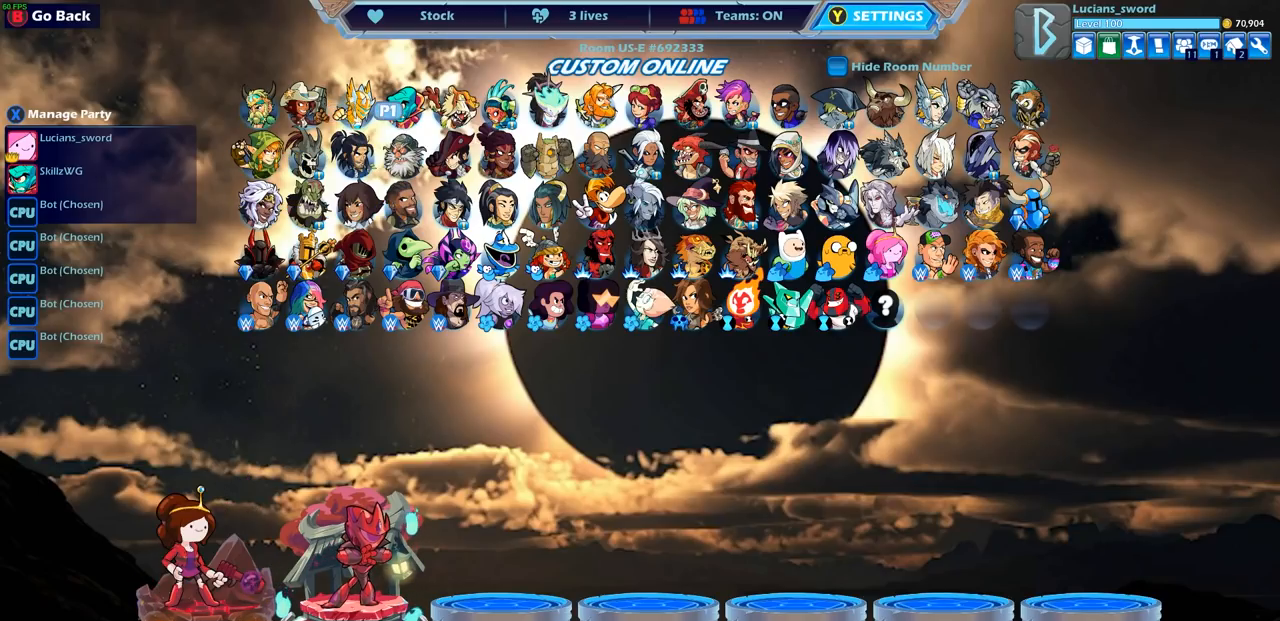
{"buttons": ["DPAD_DOWN"], "left_stick": "center", "right_stick": "center", "events": [[33, "DPAD_RIGHT", "down"], [83, "DPAD_RIGHT", "up"], [200, "DPAD_DOWN", "down"], [317, "DPAD_DOWN", "up"], [400, "DPAD_DOWN", "down"]]}
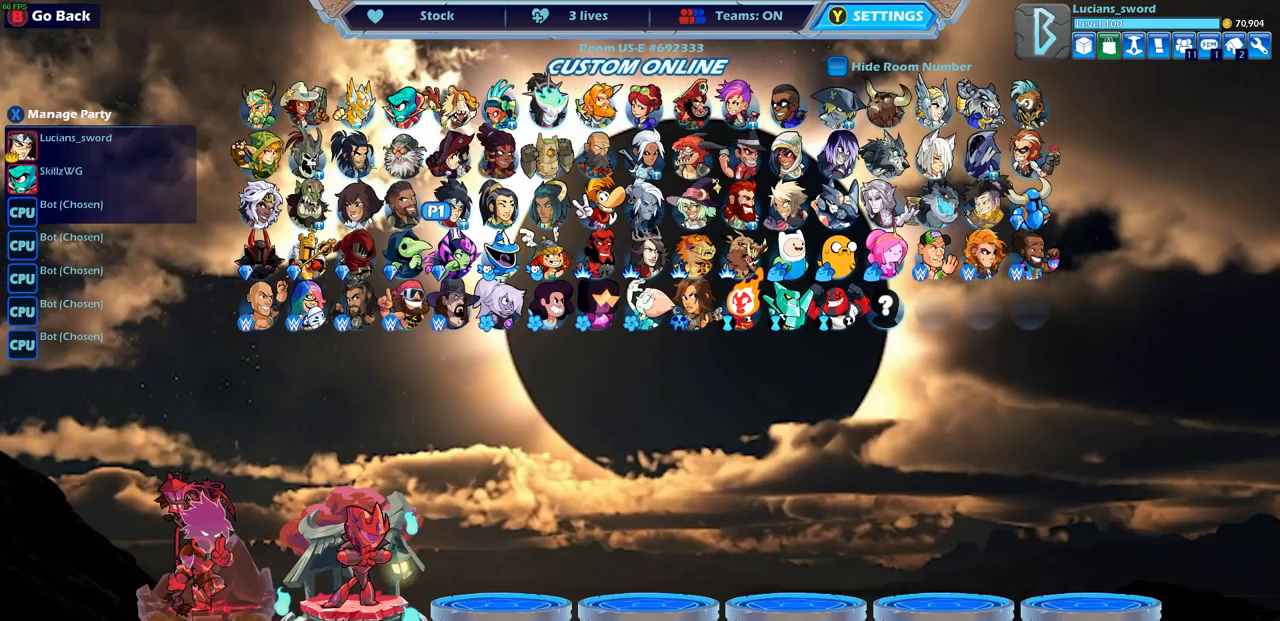
{"buttons": ["DPAD_RIGHT"], "left_stick": "center", "right_stick": "center", "events": [[17, "DPAD_DOWN", "up"], [133, "DPAD_RIGHT", "down"], [233, "DPAD_RIGHT", "up"], [317, "DPAD_RIGHT", "down"], [417, "DPAD_RIGHT", "up"], [483, "DPAD_RIGHT", "down"]]}
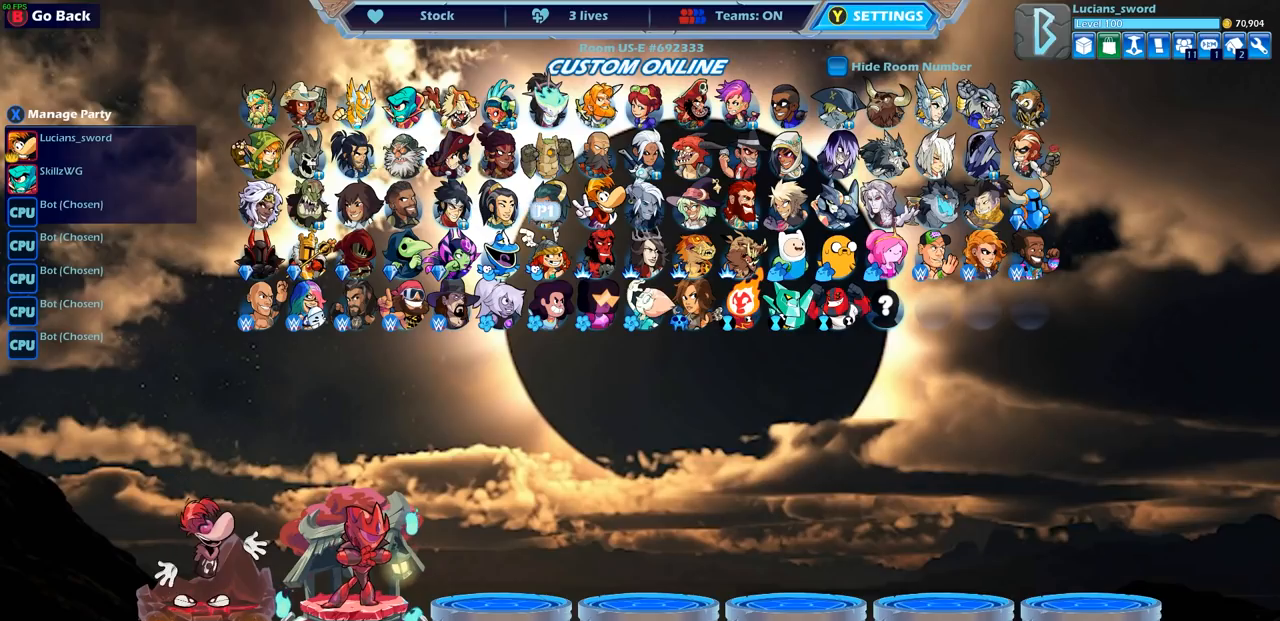
{"buttons": ["DPAD_RIGHT"], "left_stick": "center", "right_stick": "center", "events": [[83, "DPAD_RIGHT", "up"], [133, "DPAD_RIGHT", "down"], [217, "DPAD_RIGHT", "up"], [317, "DPAD_RIGHT", "down"], [383, "DPAD_RIGHT", "up"], [450, "DPAD_RIGHT", "down"]]}
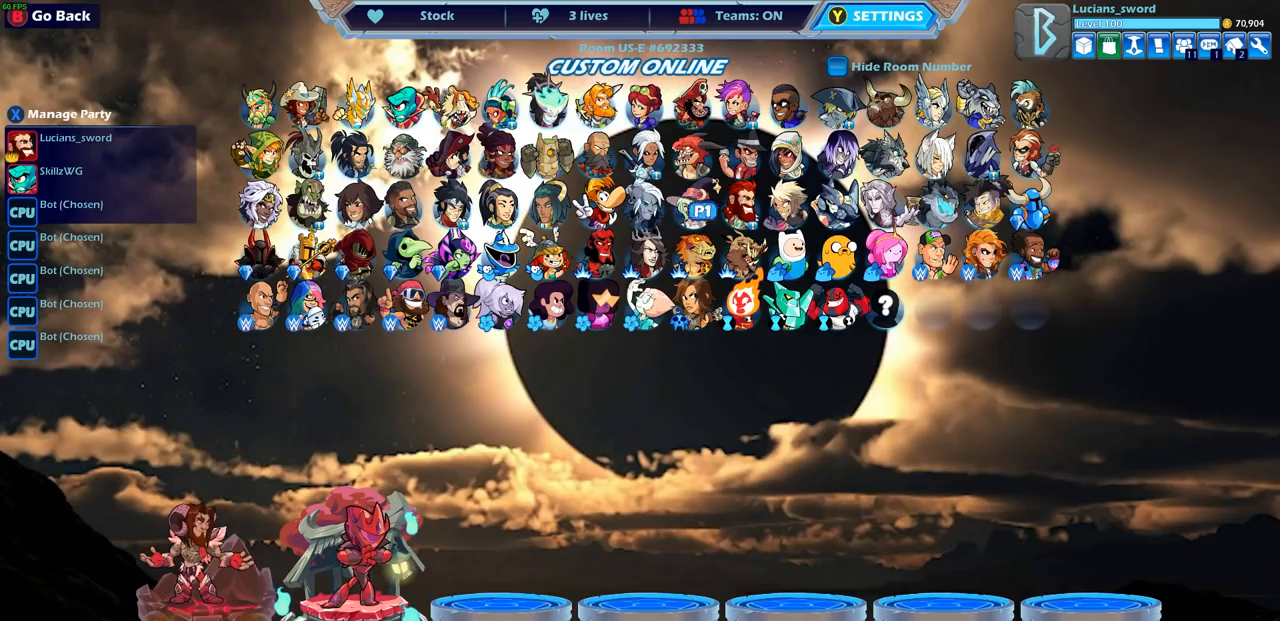
{"buttons": ["DPAD_RIGHT"], "left_stick": "center", "right_stick": "center", "events": [[17, "DPAD_RIGHT", "up"], [117, "DPAD_RIGHT", "down"], [183, "DPAD_RIGHT", "up"], [283, "DPAD_RIGHT", "down"], [367, "DPAD_RIGHT", "up"], [450, "DPAD_RIGHT", "down"]]}
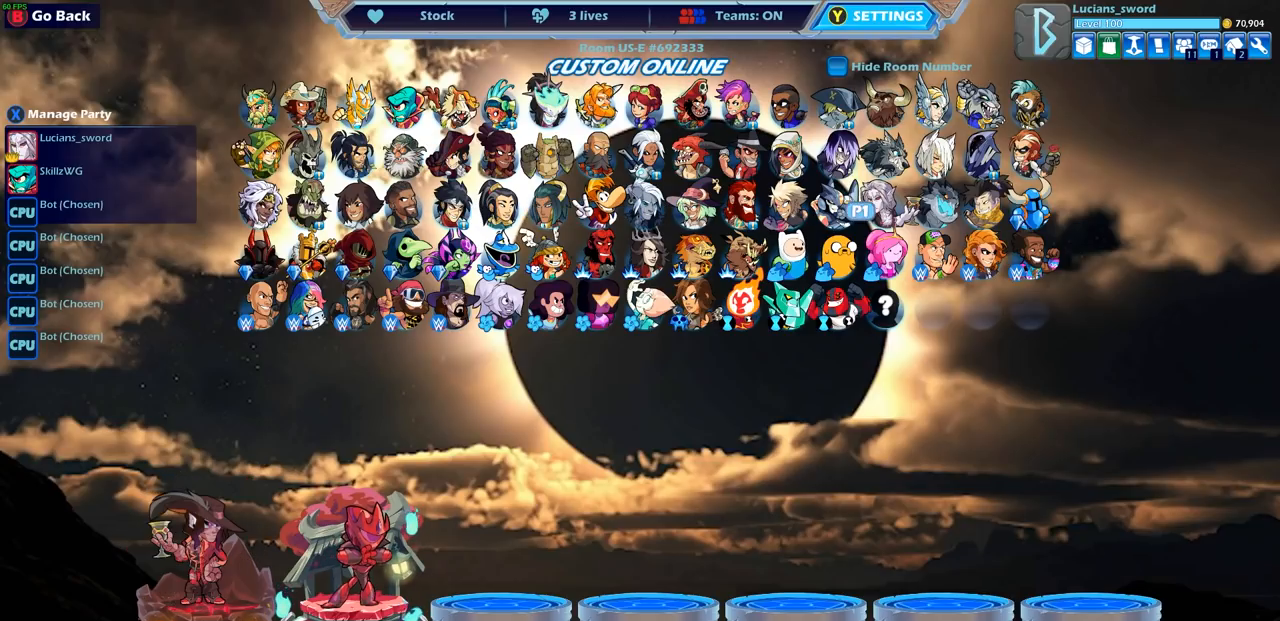
{"buttons": [], "left_stick": "center", "right_stick": "center", "events": [[67, "DPAD_RIGHT", "up"], [167, "DPAD_RIGHT", "down"], [267, "DPAD_RIGHT", "up"], [350, "DPAD_RIGHT", "down"], [450, "DPAD_RIGHT", "up"]]}
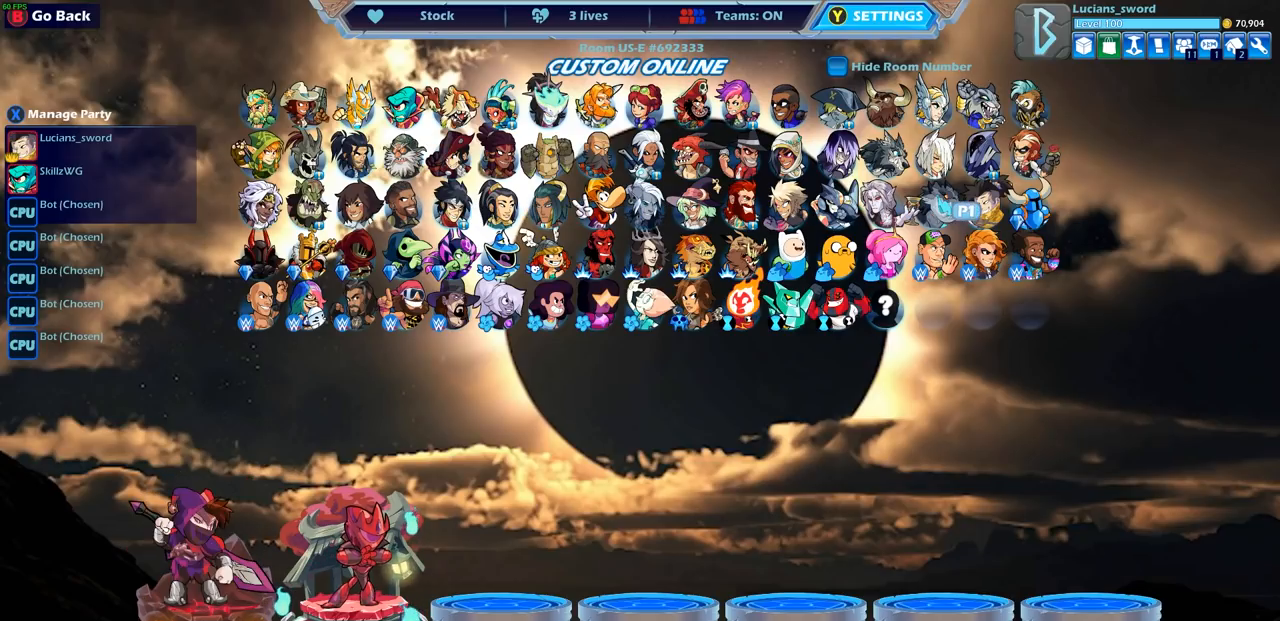
{"buttons": [], "left_stick": "center", "right_stick": "center", "events": [[17, "DPAD_RIGHT", "down"], [100, "DPAD_RIGHT", "up"], [200, "DPAD_RIGHT", "down"], [283, "DPAD_RIGHT", "up"]]}
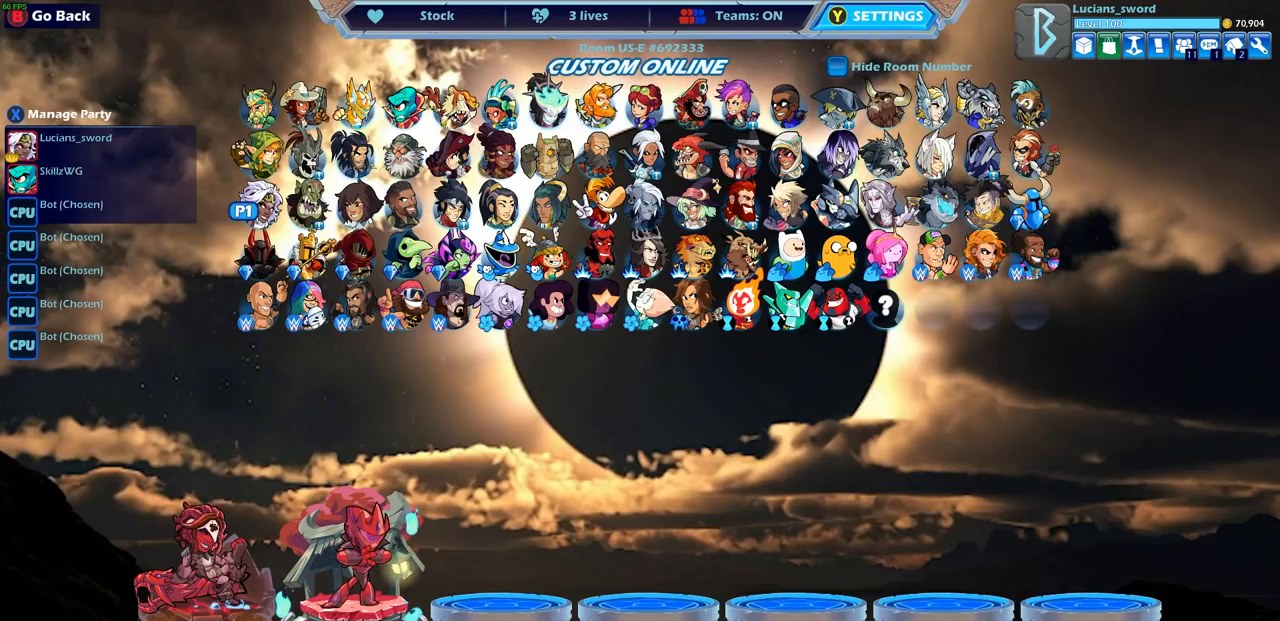
{"buttons": [], "left_stick": "center", "right_stick": "center", "events": [[267, "DPAD_LEFT", "down"], [383, "DPAD_LEFT", "up"]]}
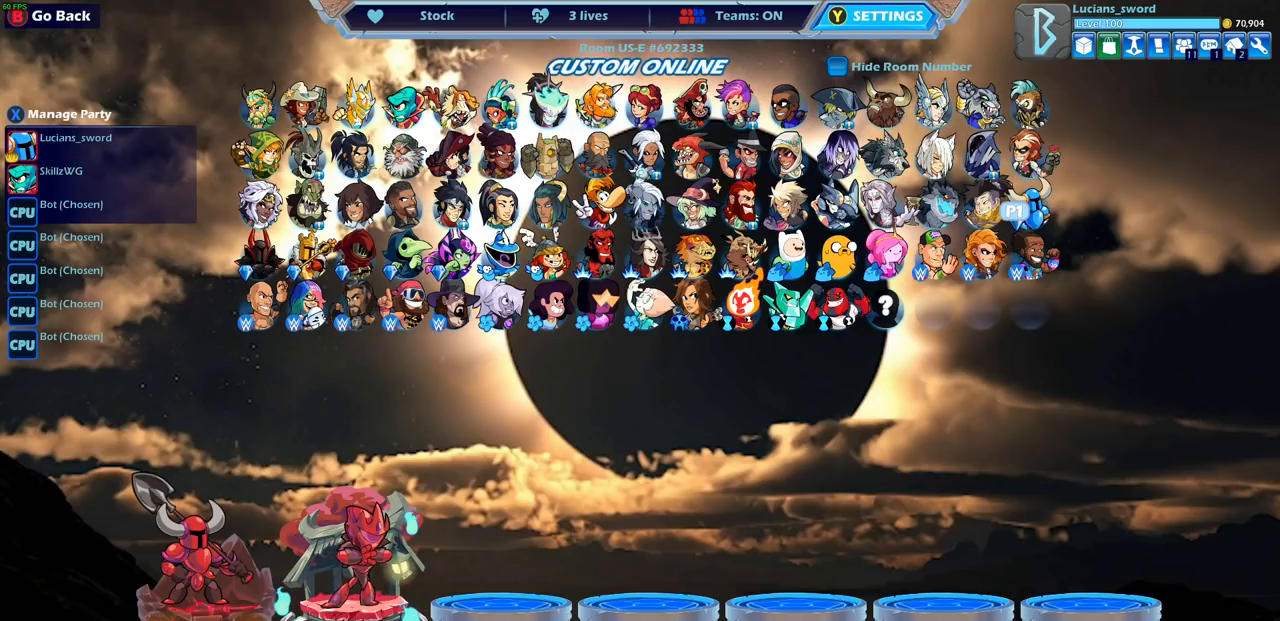
{"buttons": [], "left_stick": "center", "right_stick": "center", "events": []}
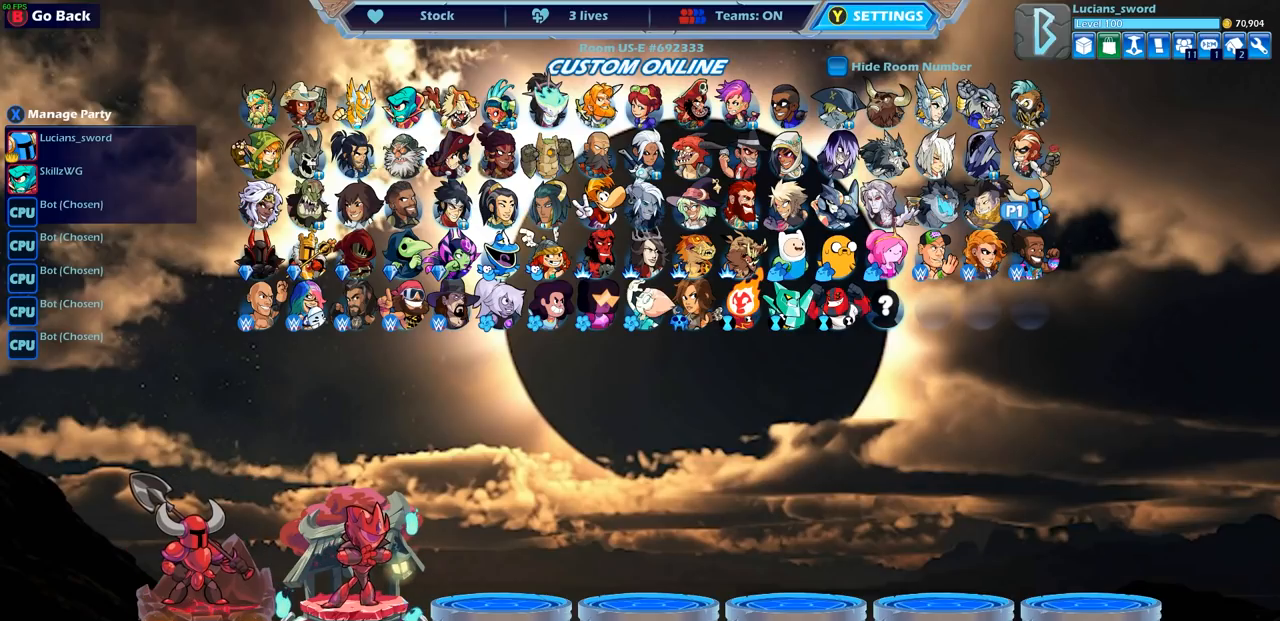
{"buttons": [], "left_stick": "center", "right_stick": "center", "events": []}
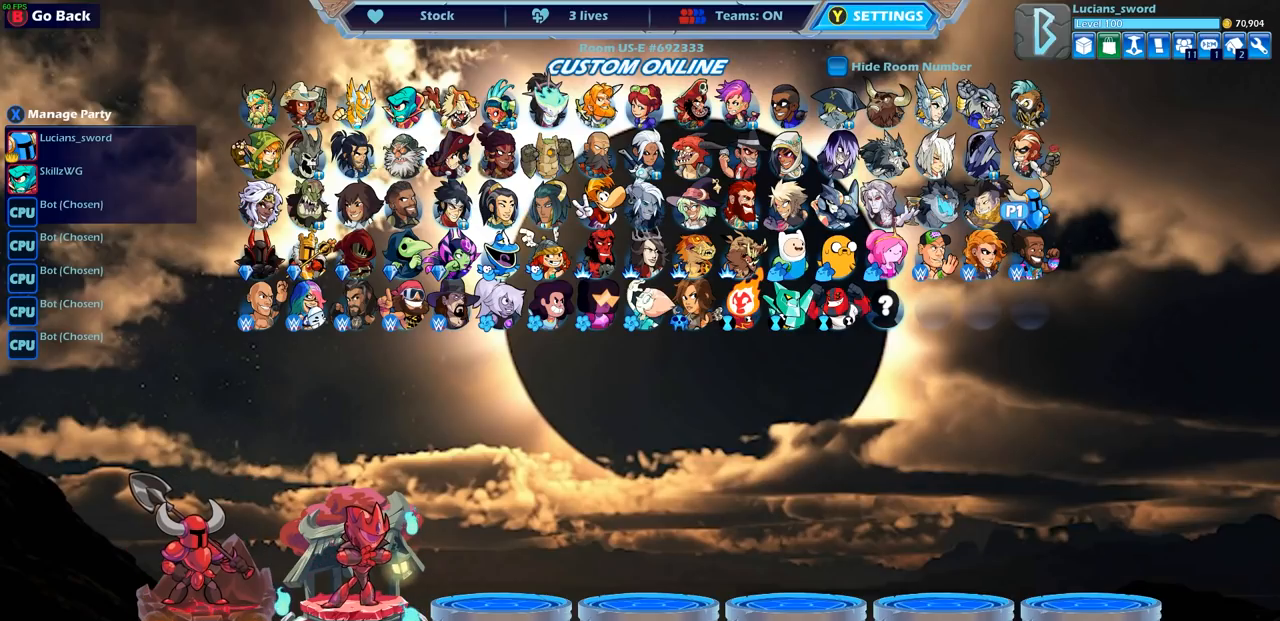
{"buttons": ["DPAD_UP"], "left_stick": "center", "right_stick": "center", "events": [[283, "DPAD_UP", "down"], [367, "DPAD_UP", "up"], [483, "DPAD_UP", "down"]]}
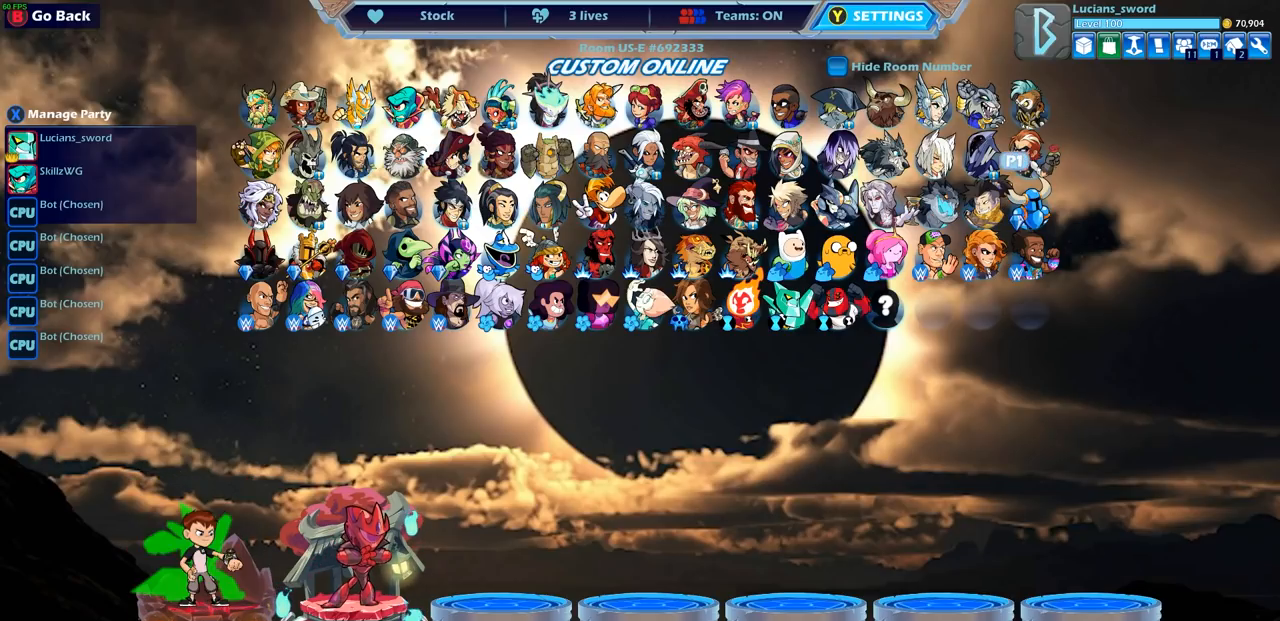
{"buttons": ["CROSS"], "left_stick": "center", "right_stick": "center", "events": [[83, "DPAD_UP", "up"], [483, "CROSS", "down"]]}
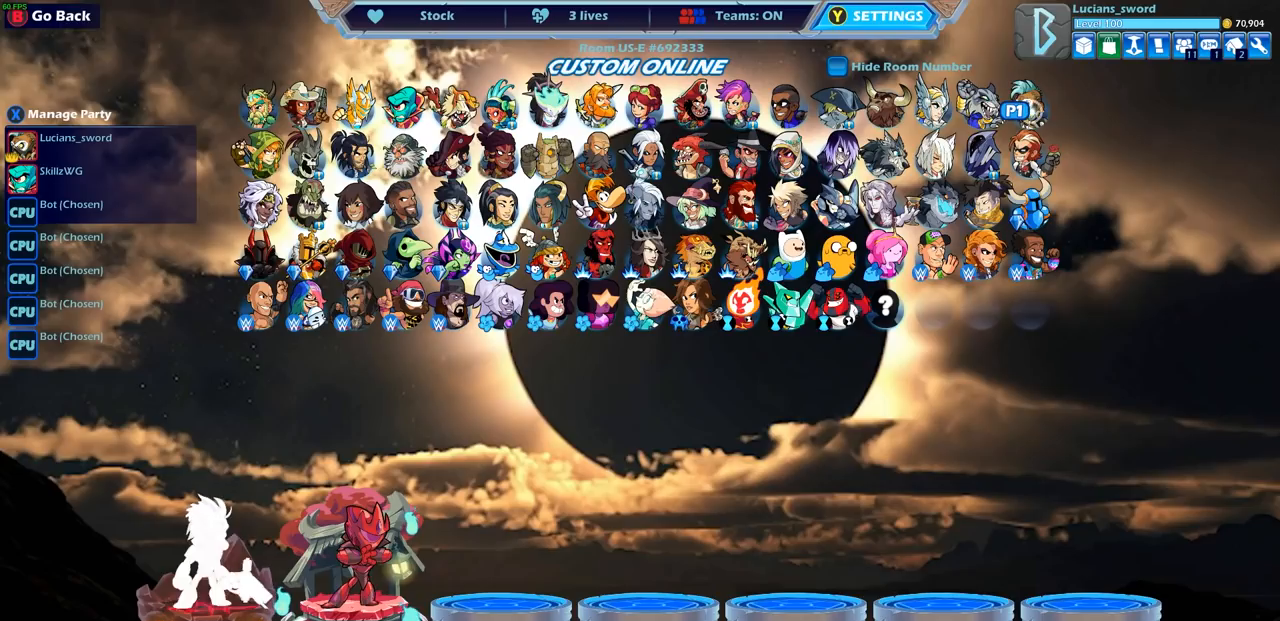
{"buttons": [], "left_stick": "center", "right_stick": "center", "events": [[117, "CROSS", "up"], [350, "CROSS", "down"], [483, "CROSS", "up"]]}
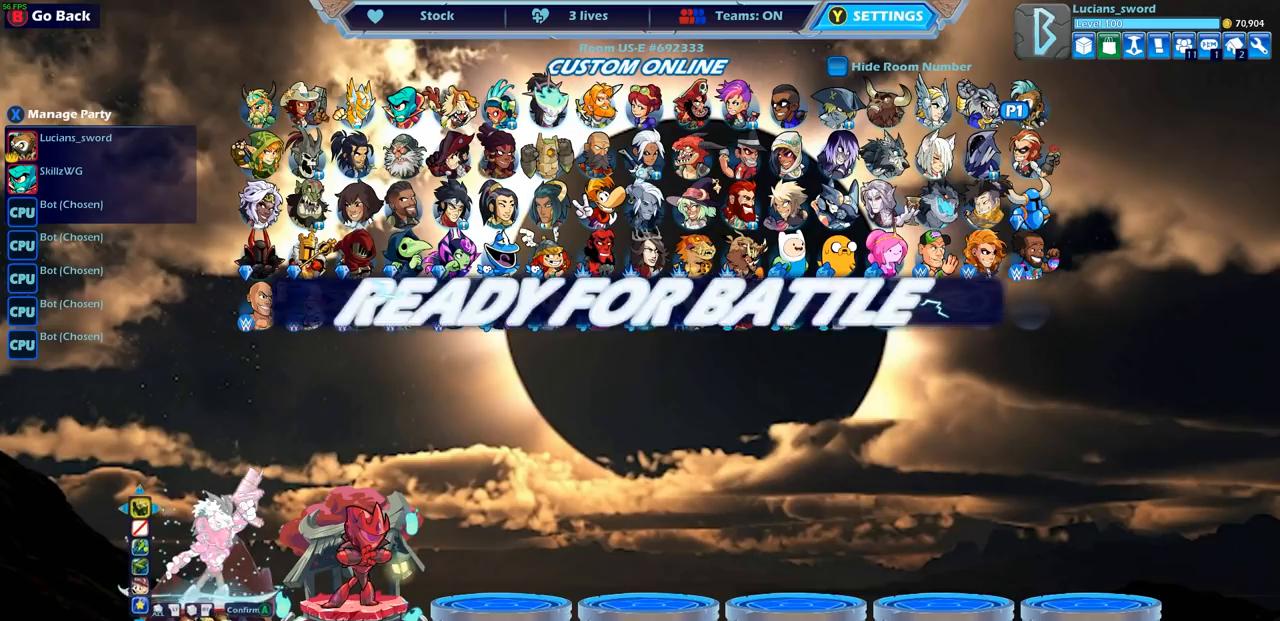
{"buttons": [], "left_stick": "center", "right_stick": "center", "events": []}
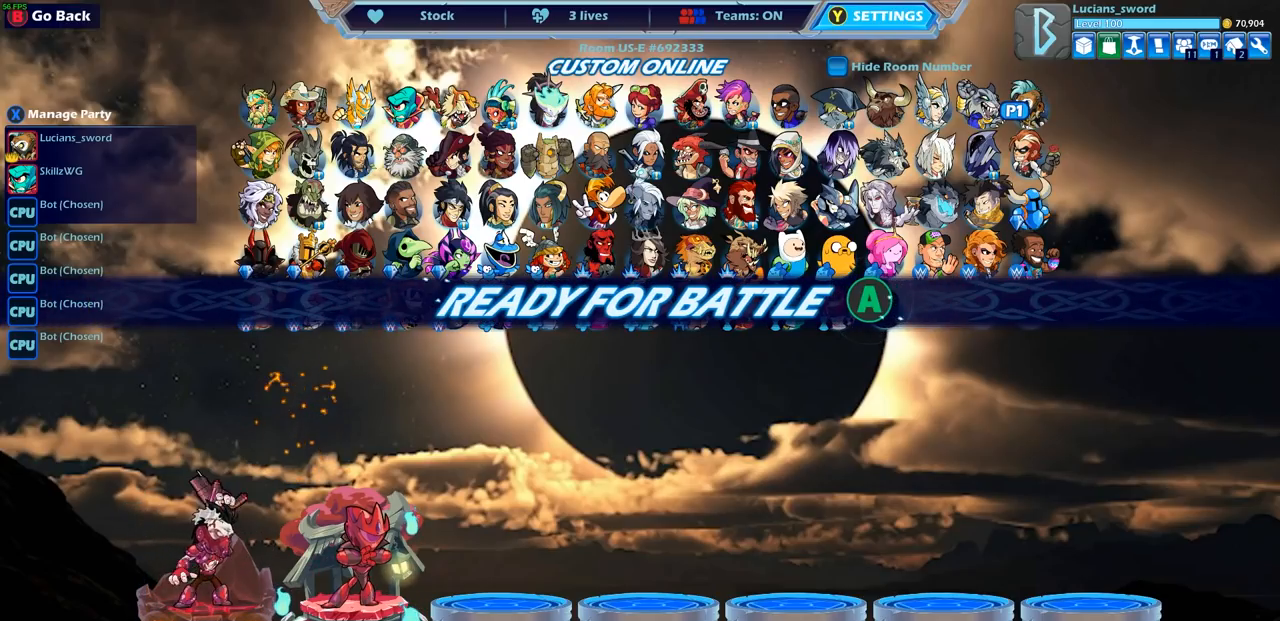
{"buttons": [], "left_stick": "center", "right_stick": "center", "events": []}
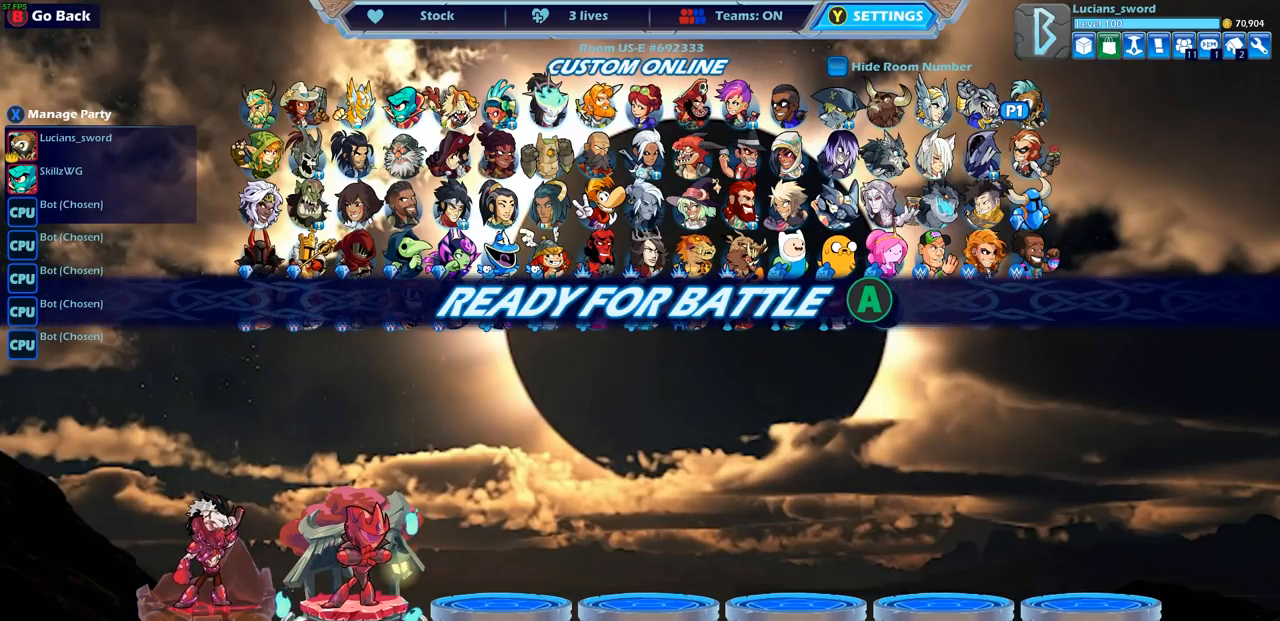
{"buttons": [], "left_stick": "center", "right_stick": "center", "events": []}
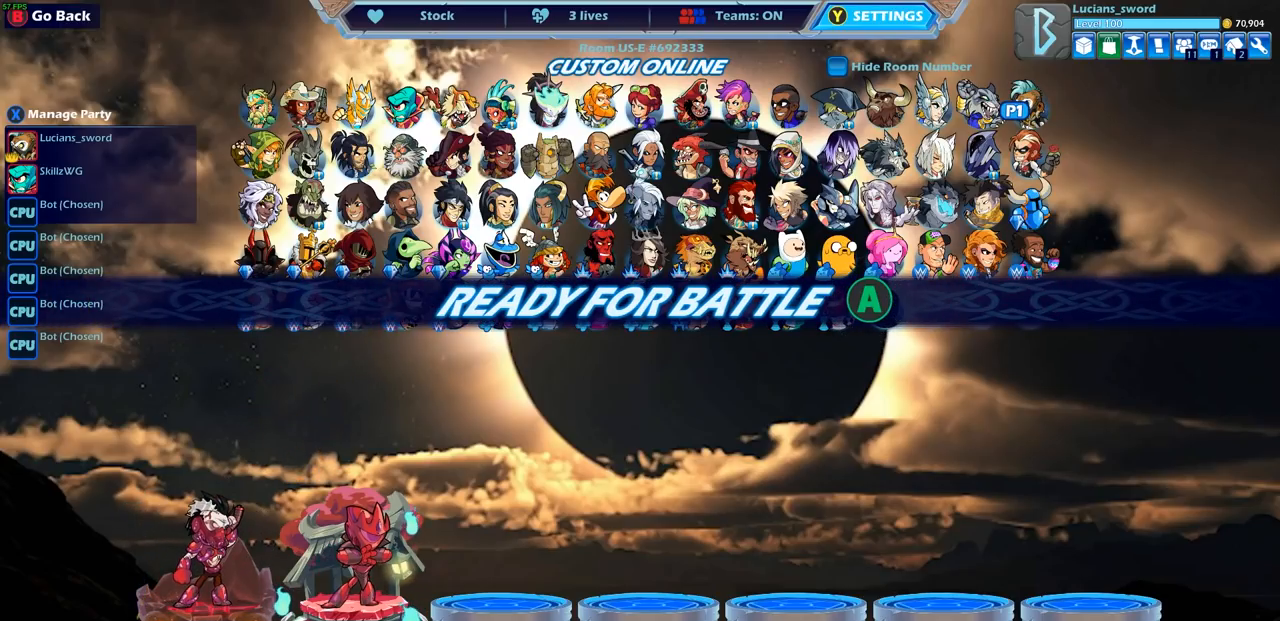
{"buttons": [], "left_stick": "center", "right_stick": "center", "events": []}
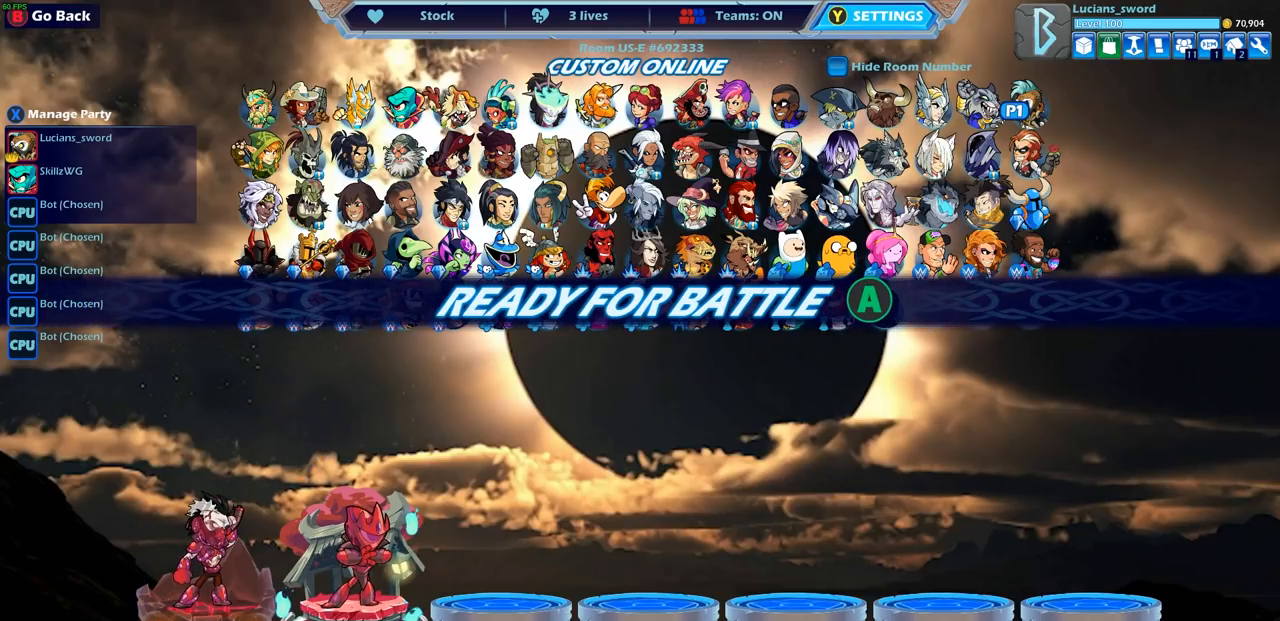
{"buttons": ["CIRCLE"], "left_stick": "center", "right_stick": "center", "events": [[467, "CIRCLE", "down"]]}
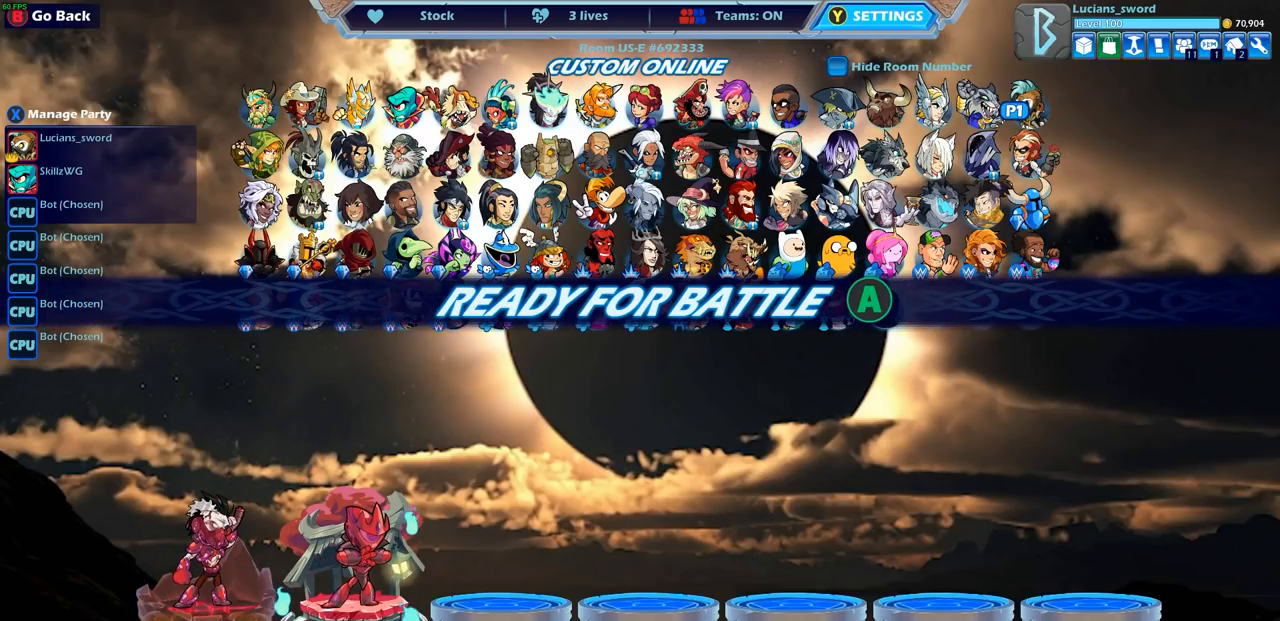
{"buttons": [], "left_stick": "center", "right_stick": "center", "events": [[83, "CIRCLE", "up"]]}
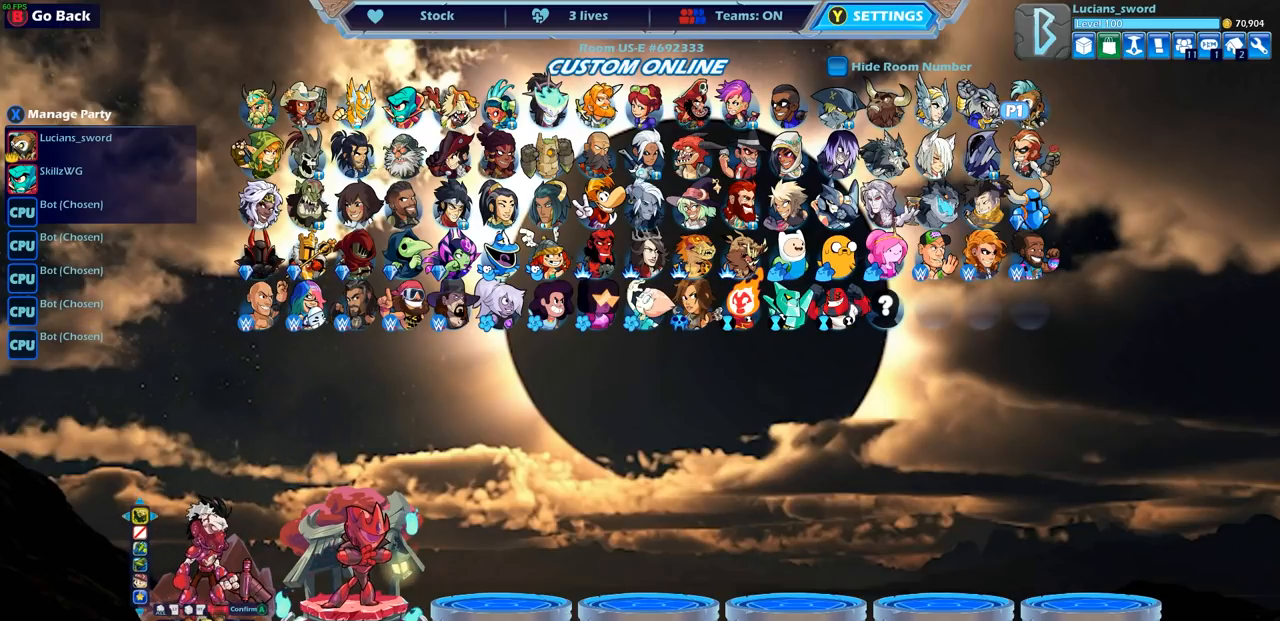
{"buttons": [], "left_stick": "center", "right_stick": "center", "events": [[100, "DPAD_UP", "down"], [217, "DPAD_UP", "up"]]}